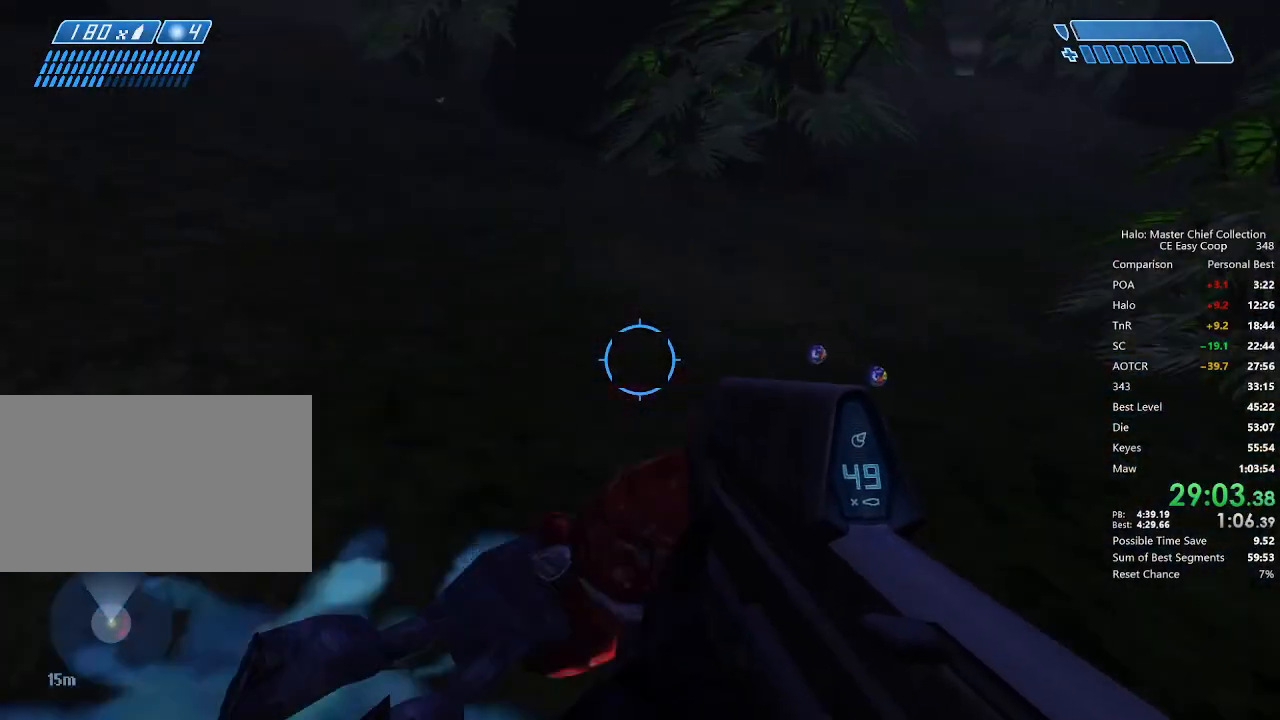
Gameplay with keyboard and mouse; each line is a JSON object with the keys and mouse buttons held at the frame after it. "events" lists presses ("down") and releases ("up") of "1", "2", "3", "4", "5", "a", "alt", "c", "caps_lock", "ctrl", "d", "e", "f", "g", "q", "r", "s", "shift", "space", "t", "tab", "v", "w", "x", "z", "mouse_left", "mouse_wheel" and "mouse_right" between this image and that frame as [ms after this image, input, new state], when the widget could be followed in between. "mouse_left", "mouse_wheel", "mouse_right" = the "left", "wheel", "right" buttons of the "mouse" list. No other keys are recorded. "wheel" means that the mouse wheel is clicked or scrolled. "mouse_move" is the direction in which the mouse moves at that frame (one of eight, or "still"), when it could be read.
{"keys": ["w"], "mouse": [], "mouse_move": "still", "events": [[250, "f", "up"], [417, "q", "down"], [500, "q", "up"]]}
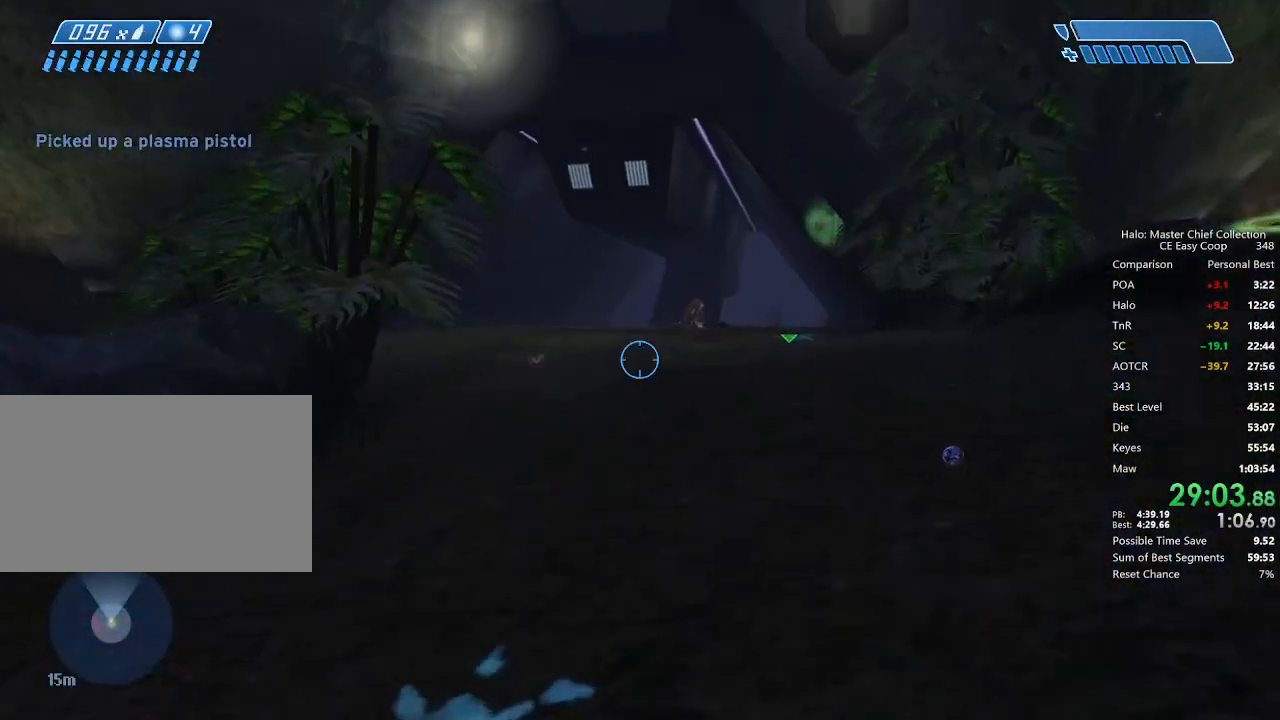
{"keys": ["4", "space", "w"], "mouse": [], "mouse_move": "still", "events": [[333, "4", "down"], [333, "space", "down"]]}
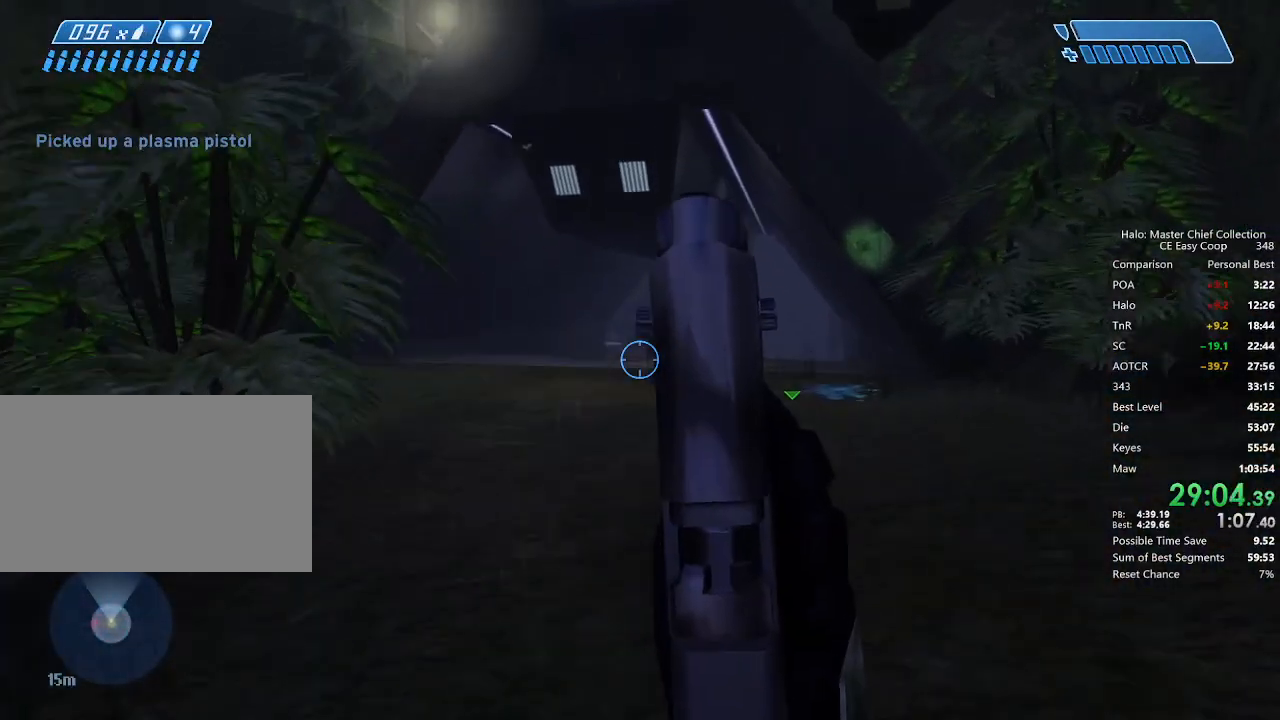
{"keys": ["4", "space", "w"], "mouse": [], "mouse_move": "still", "events": []}
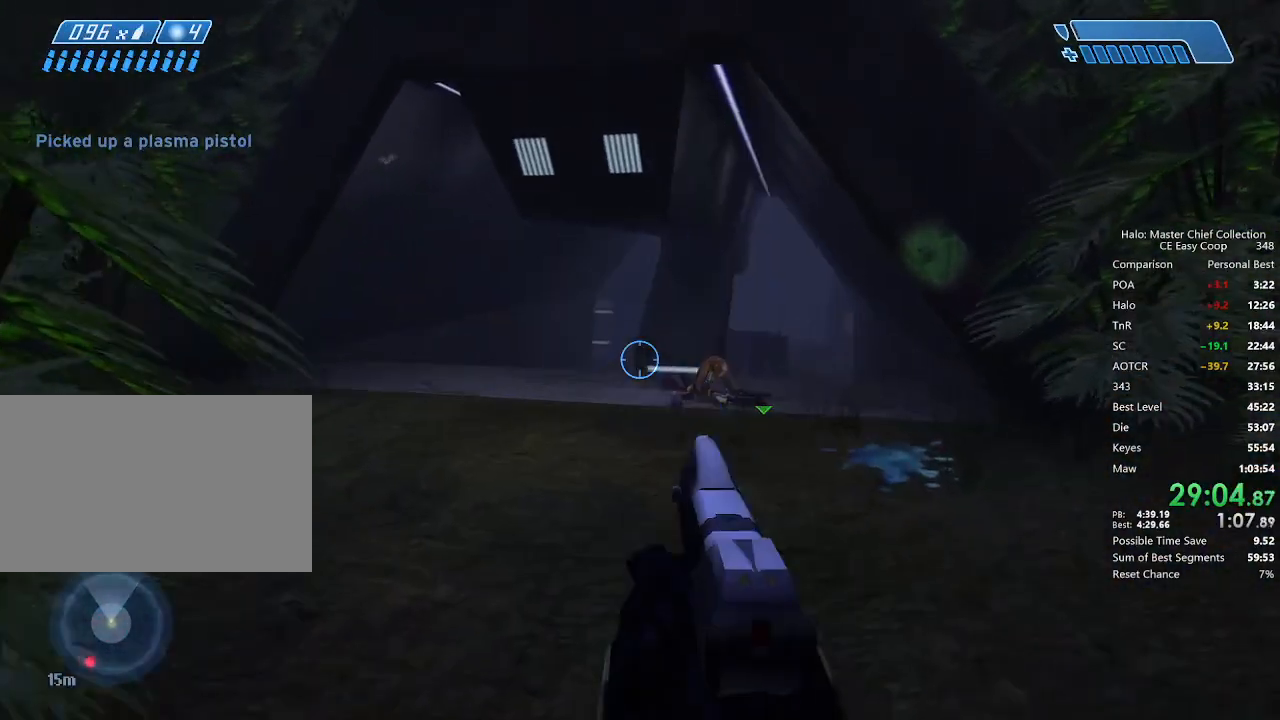
{"keys": ["4", "space", "w"], "mouse": [], "mouse_move": "still", "events": []}
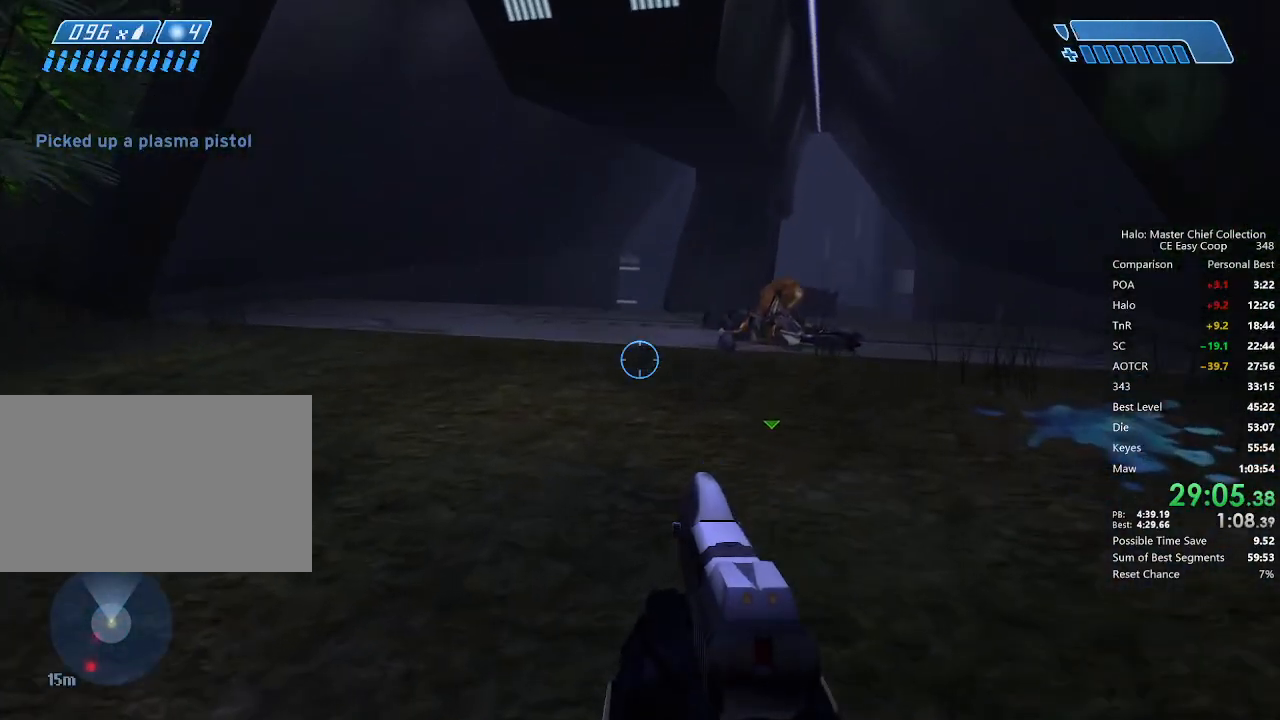
{"keys": ["4", "space", "w"], "mouse": [], "mouse_move": "still", "events": []}
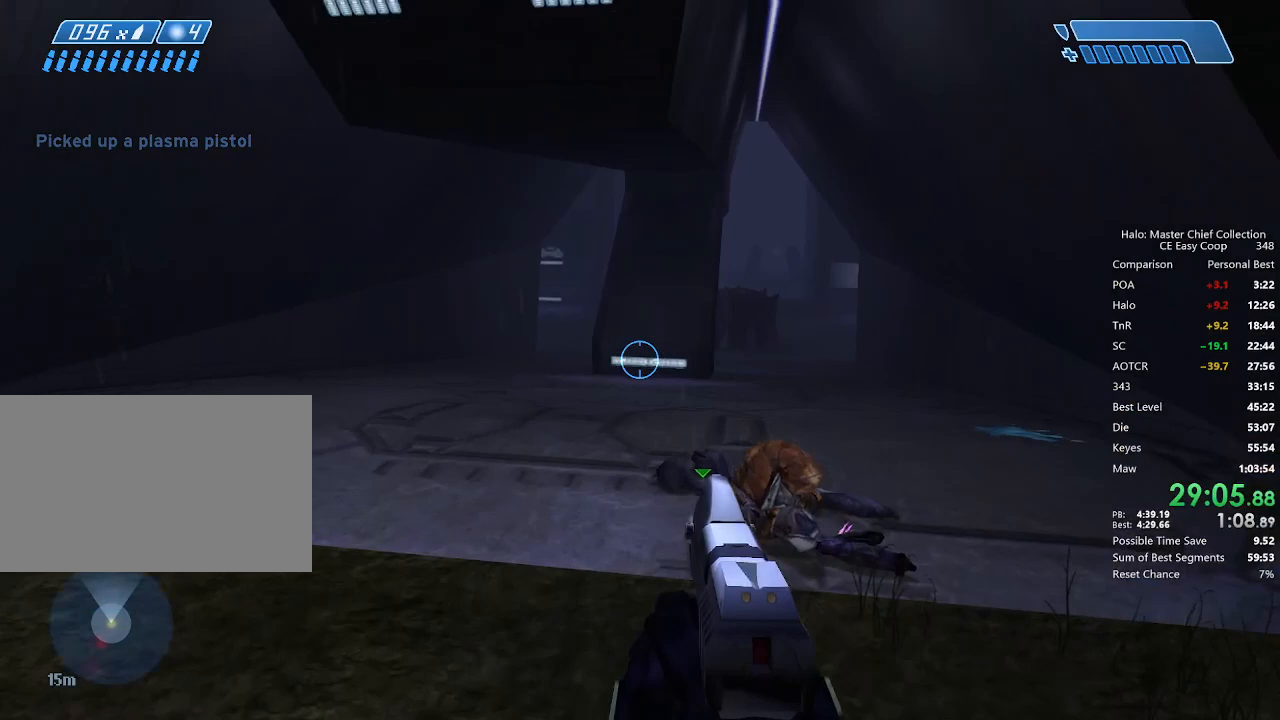
{"keys": ["w"], "mouse": [], "mouse_move": "still", "events": [[83, "q", "down"], [167, "q", "up"], [458, "4", "up"], [458, "space", "up"]]}
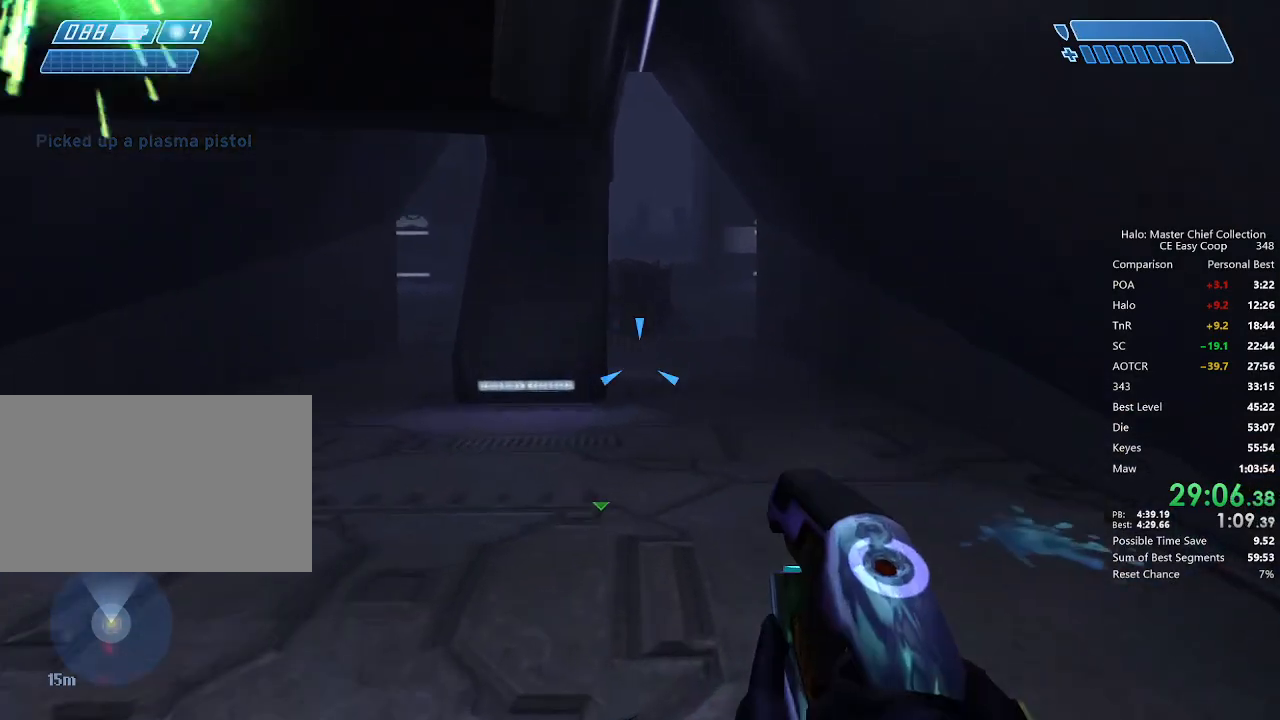
{"keys": ["w"], "mouse": [], "mouse_move": "right", "events": [[208, "q", "down"], [333, "q", "up"]]}
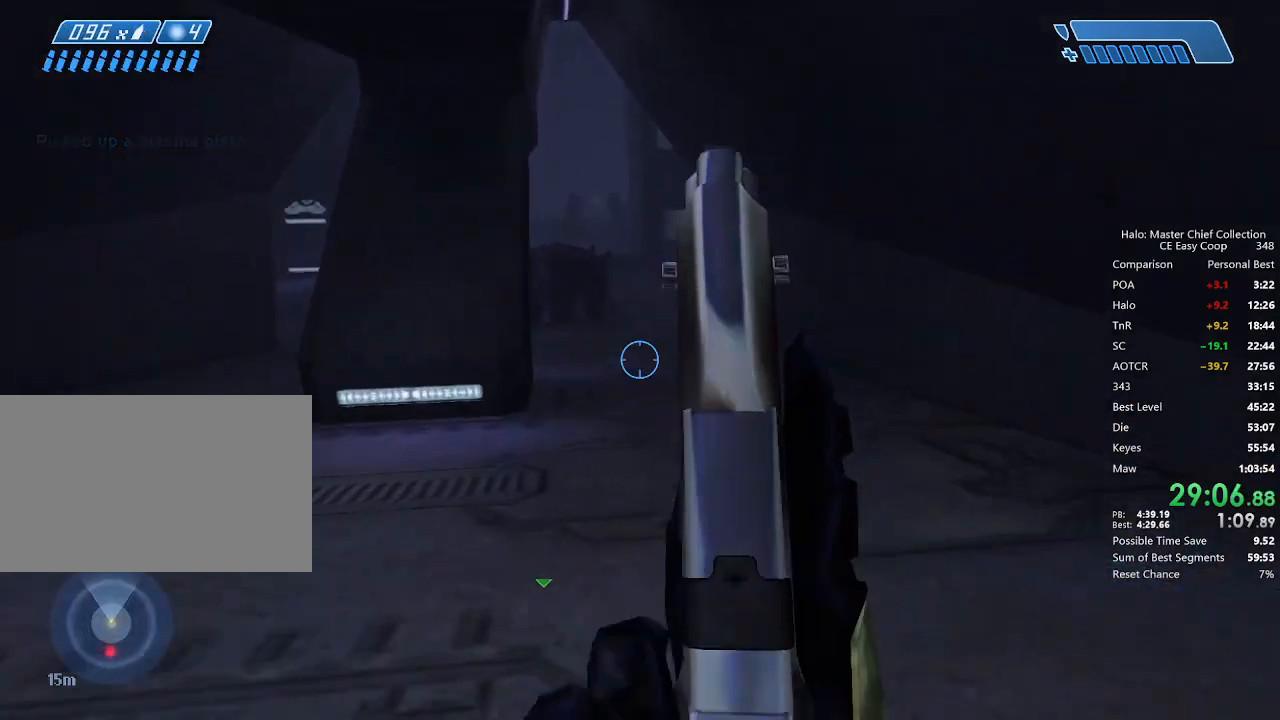
{"keys": ["w"], "mouse": [], "mouse_move": "still", "events": [[333, "t", "down"], [417, "t", "up"]]}
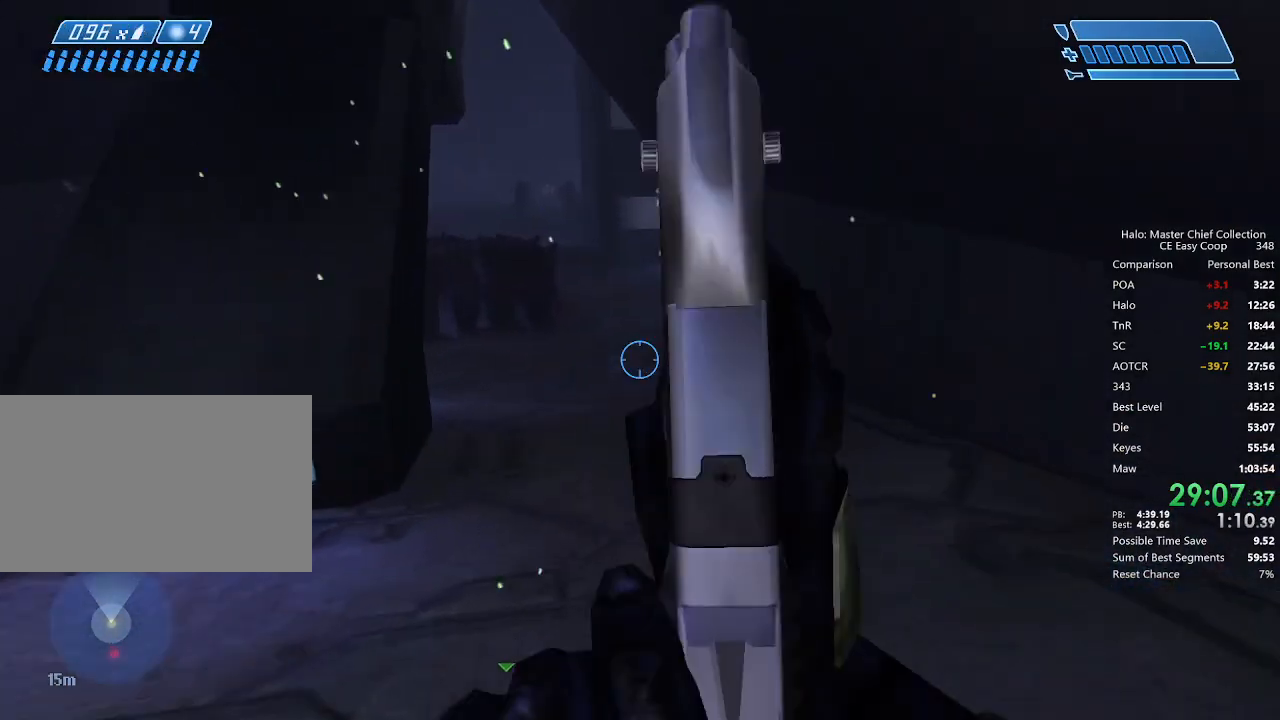
{"keys": ["w"], "mouse": [], "mouse_move": "still", "events": []}
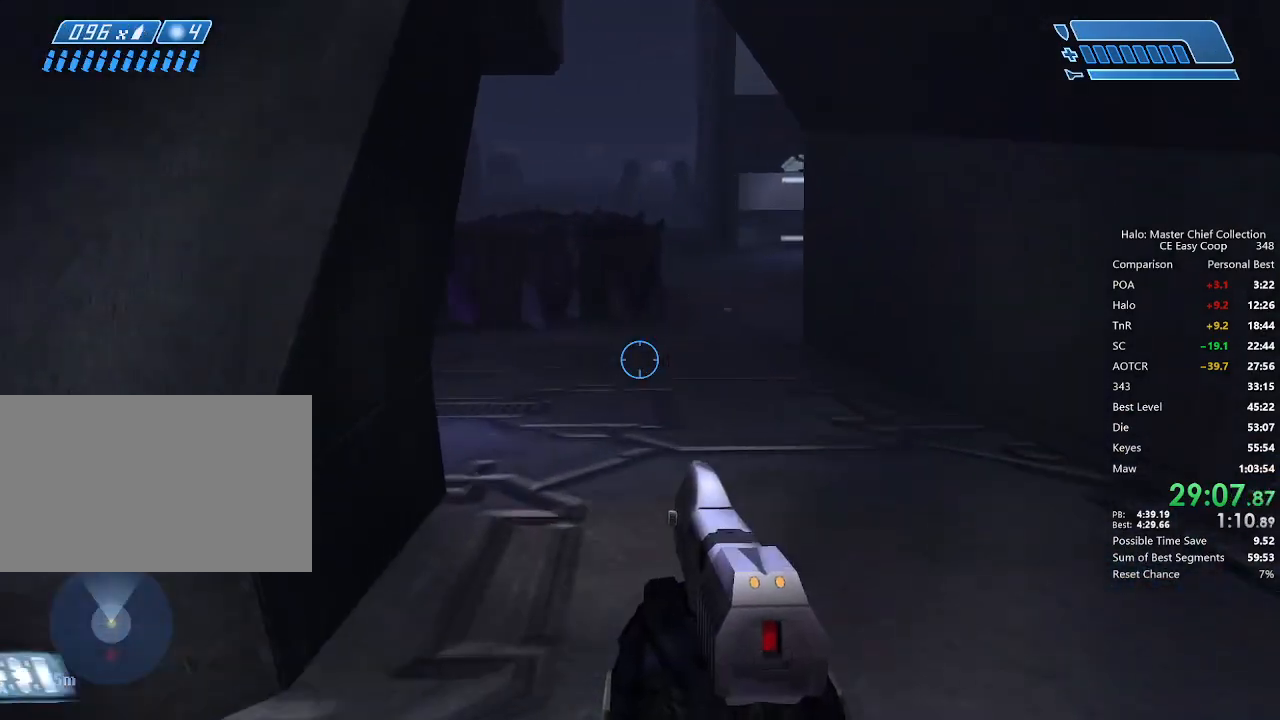
{"keys": ["w"], "mouse": [], "mouse_move": "still", "events": []}
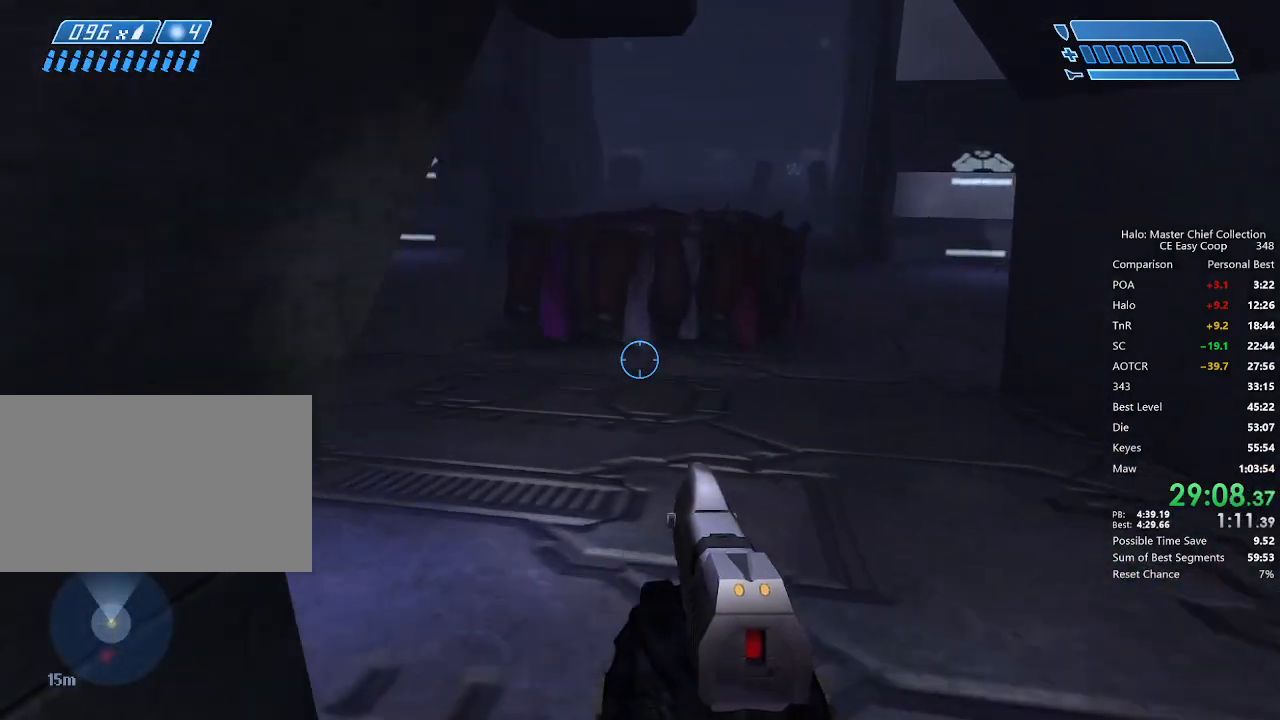
{"keys": ["a"], "mouse": [], "mouse_move": "right", "events": [[333, "a", "down"], [375, "w", "up"]]}
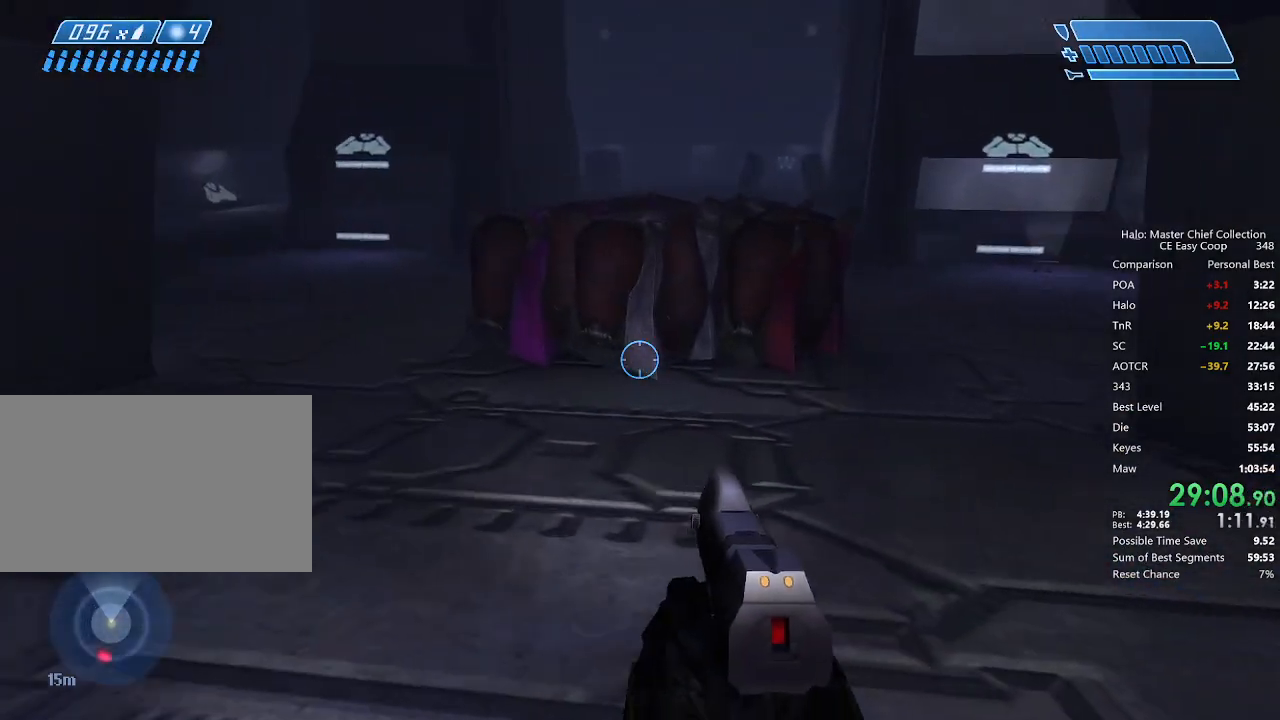
{"keys": [], "mouse": [], "mouse_move": "still", "events": [[83, "s", "down"], [125, "a", "up"], [167, "s", "up"]]}
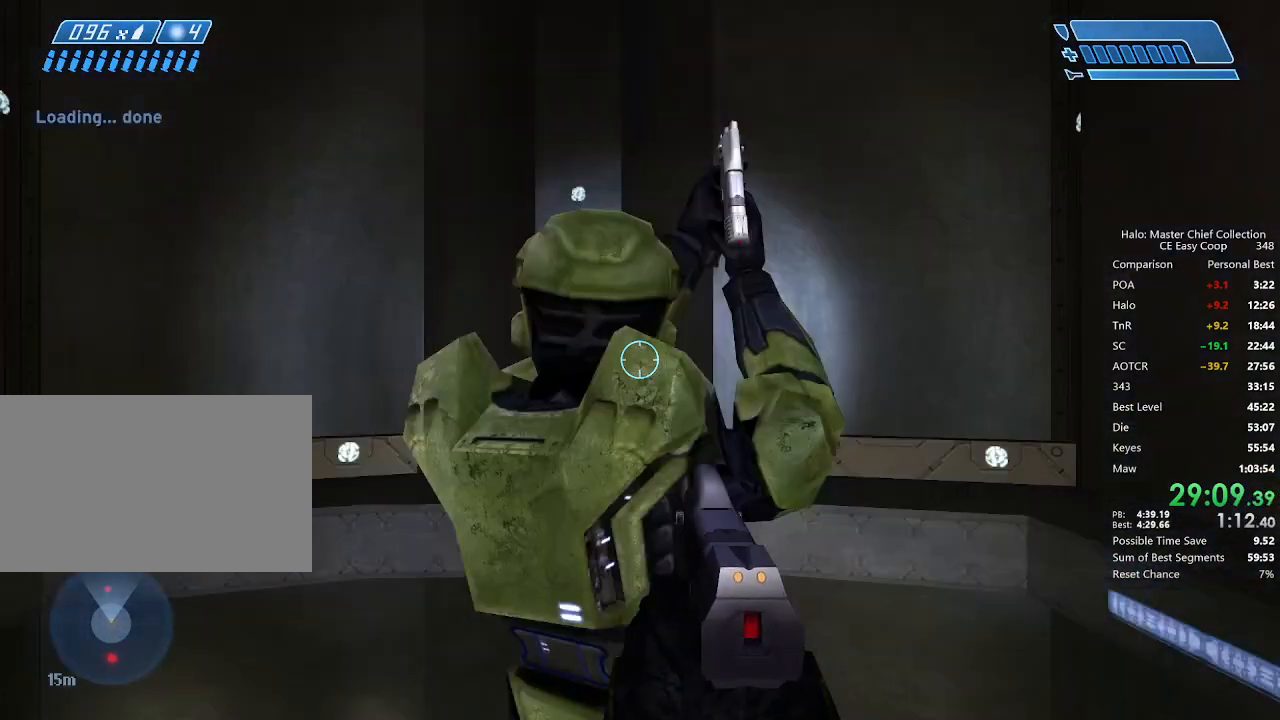
{"keys": ["w"], "mouse": [], "mouse_move": "up", "events": [[292, "w", "down"]]}
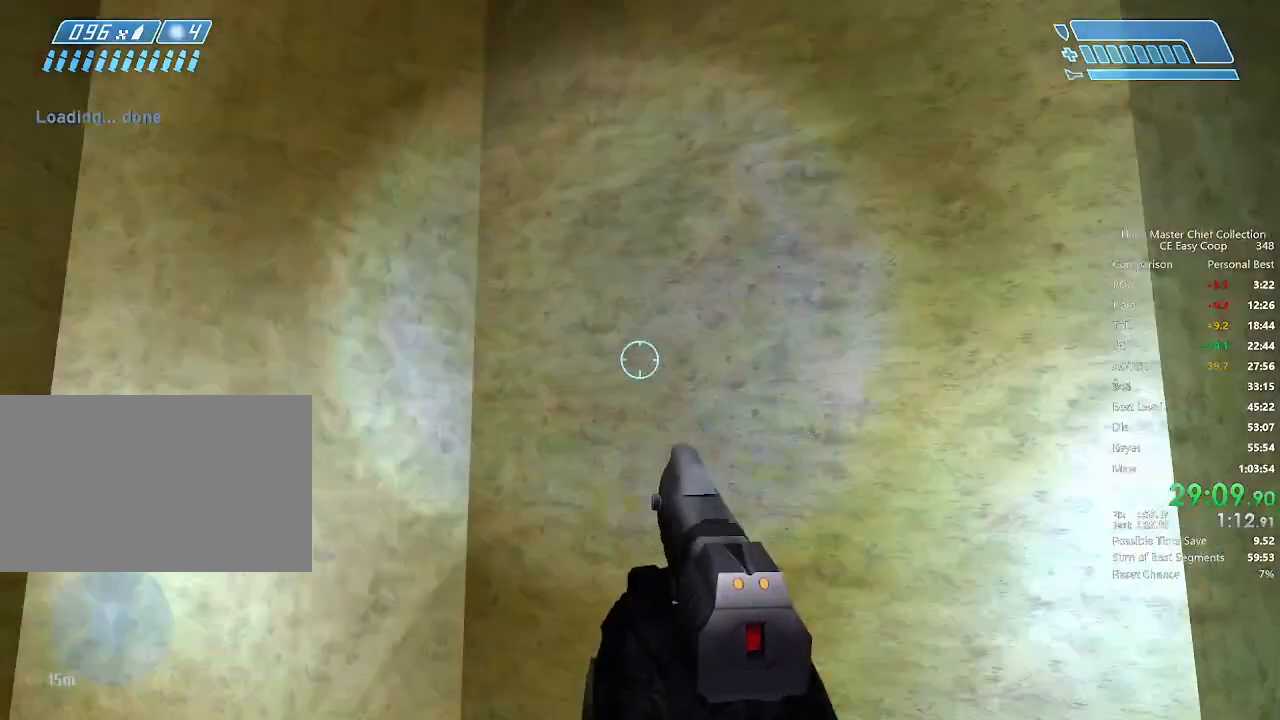
{"keys": ["w"], "mouse": [], "mouse_move": "right", "events": []}
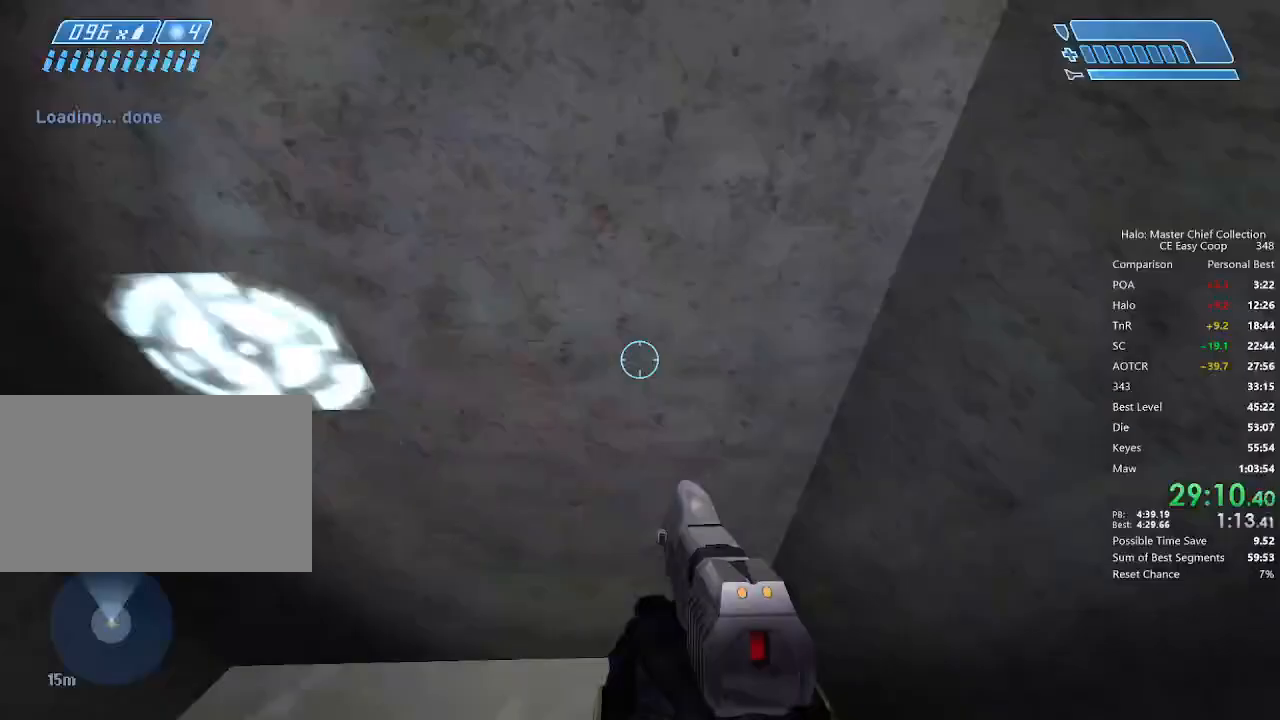
{"keys": ["w"], "mouse": [], "mouse_move": "still", "events": []}
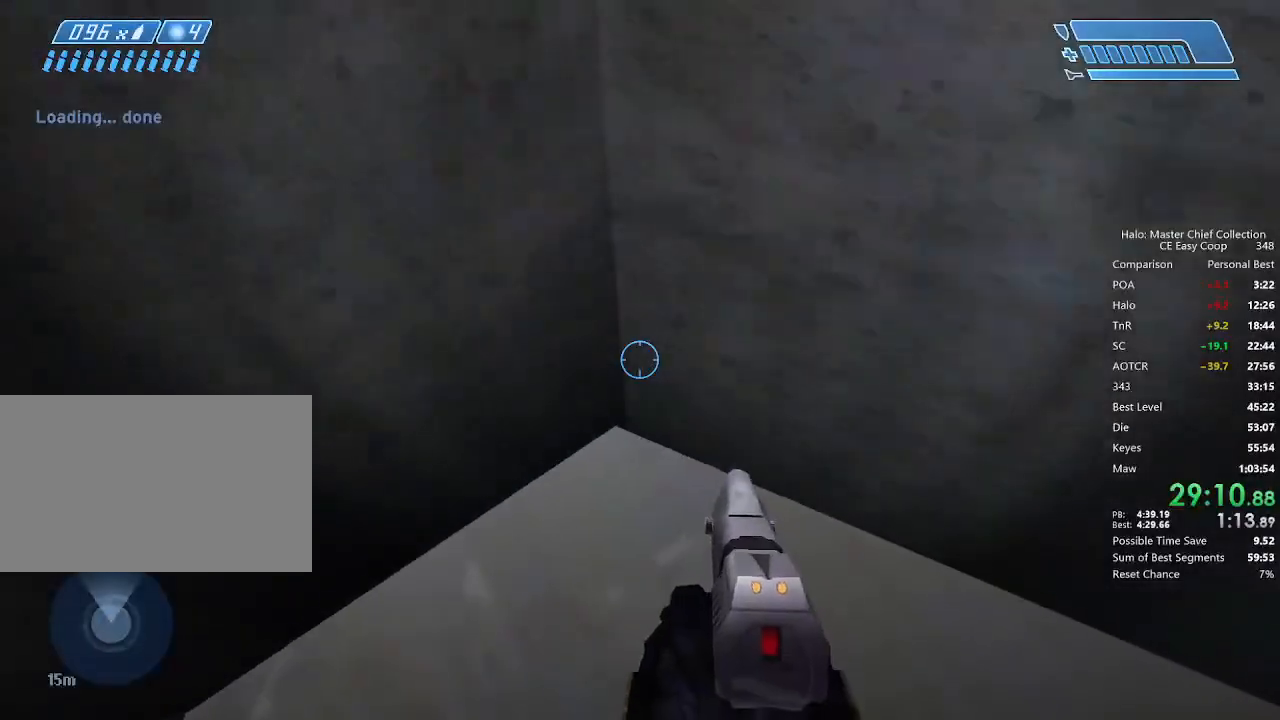
{"keys": ["w"], "mouse": [], "mouse_move": "still", "events": []}
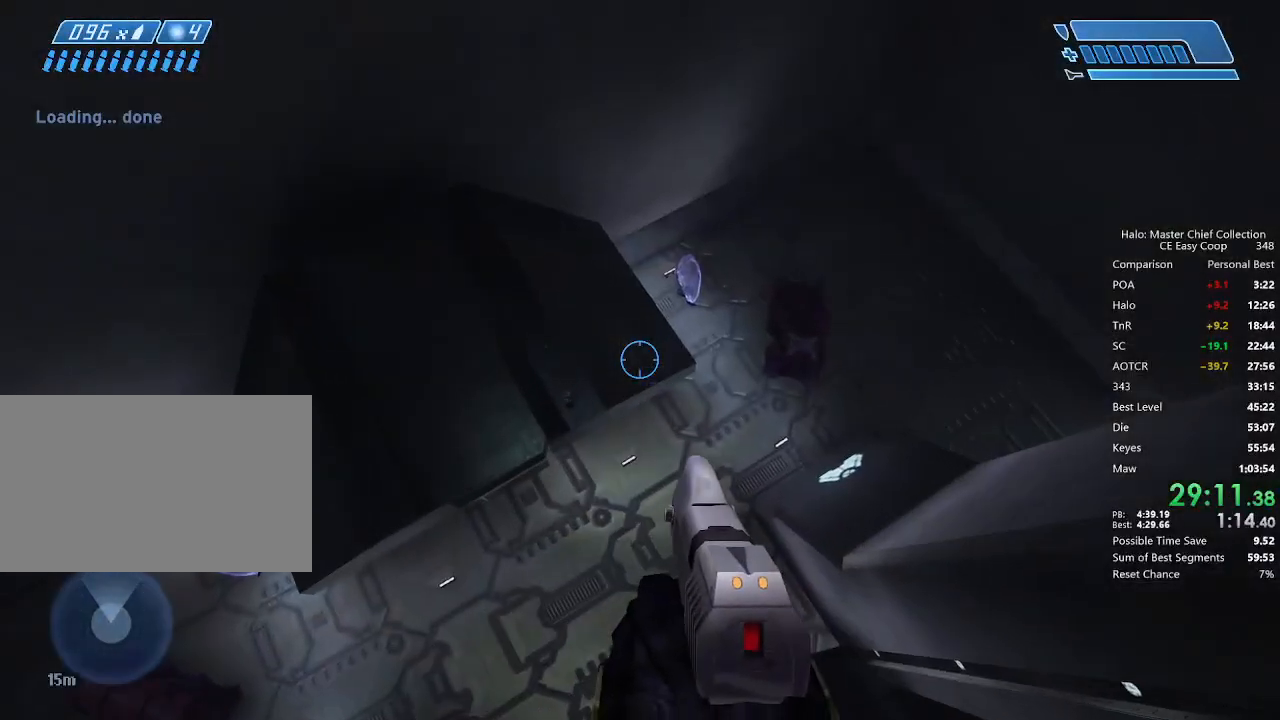
{"keys": ["w"], "mouse": [], "mouse_move": "left", "events": []}
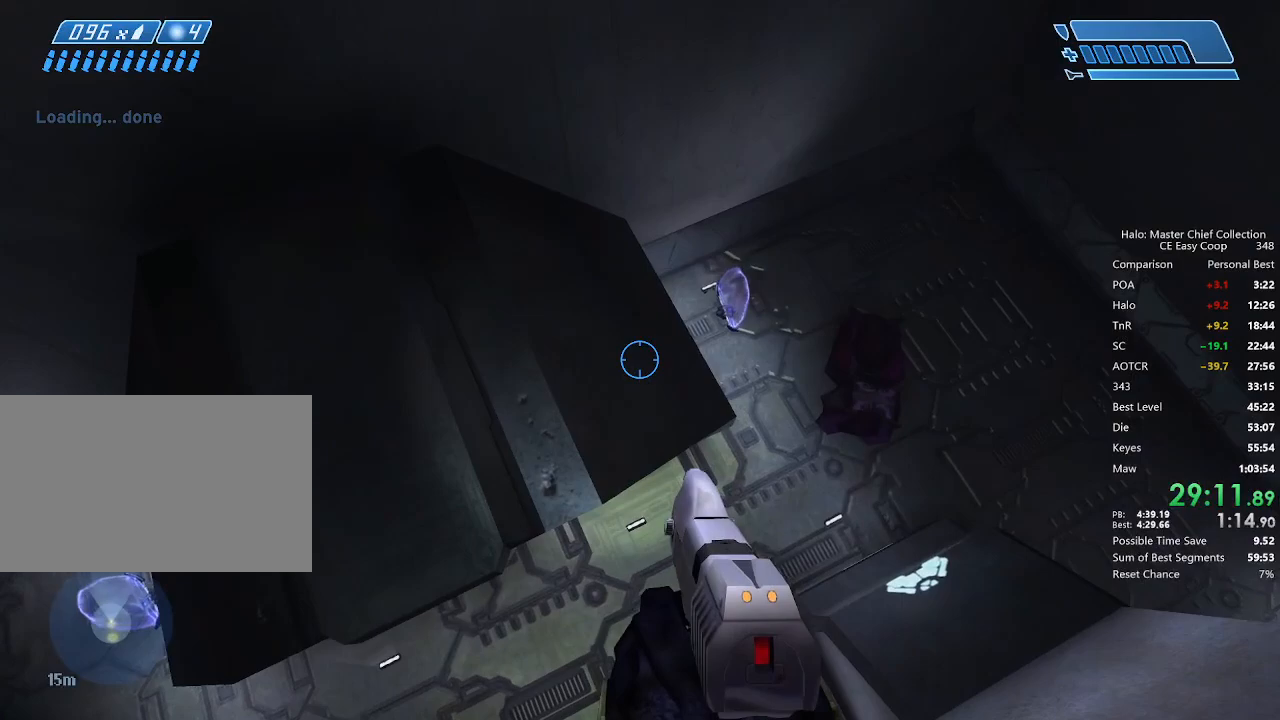
{"keys": ["w"], "mouse": [], "mouse_move": "still", "events": []}
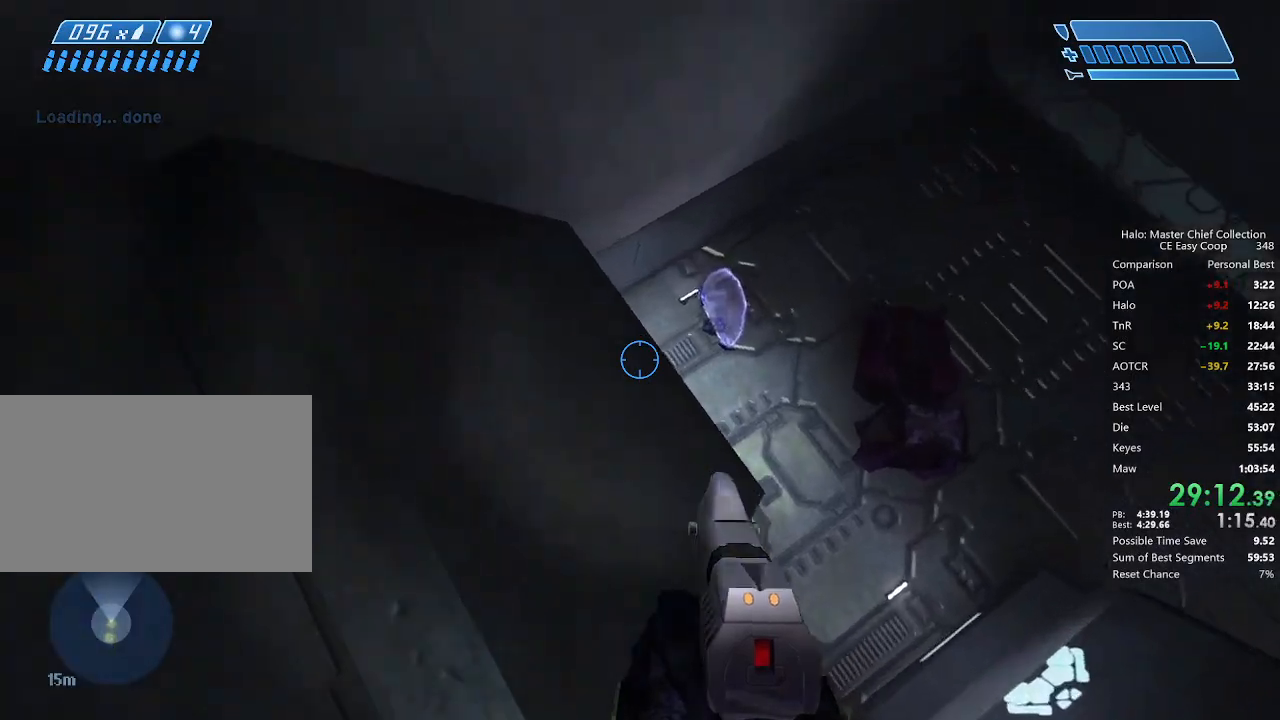
{"keys": ["w"], "mouse": [], "mouse_move": "still", "events": []}
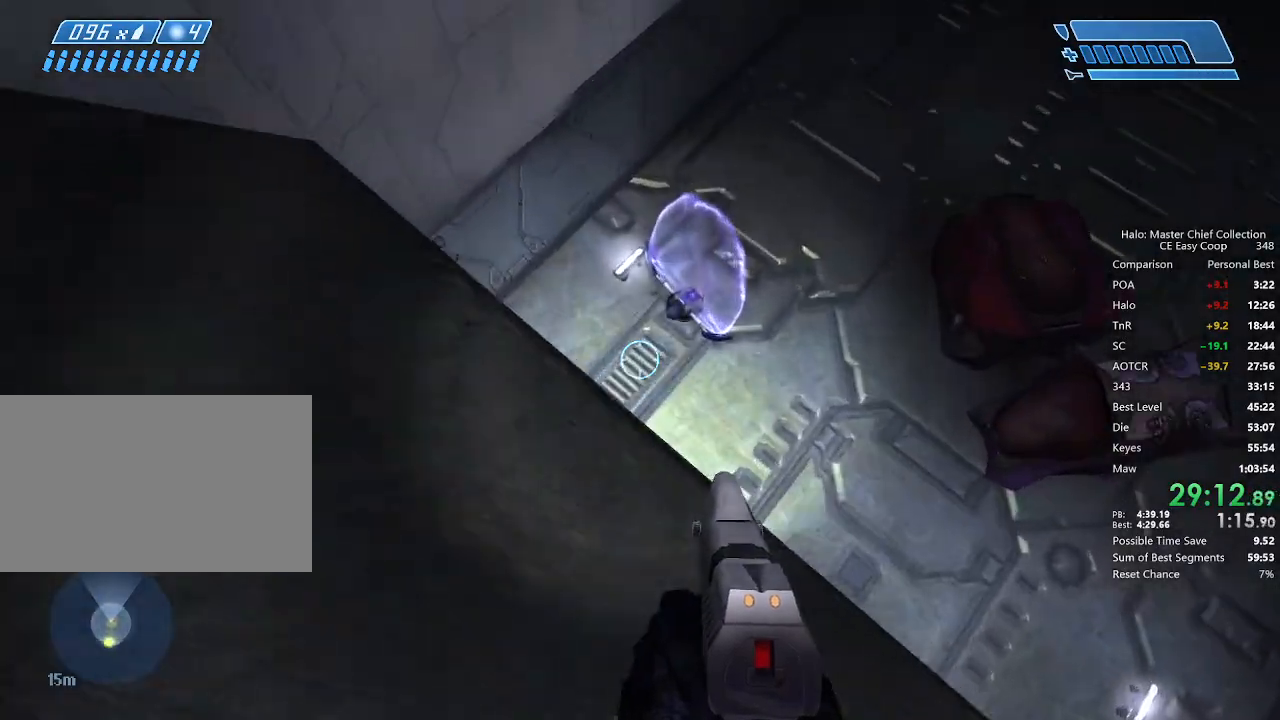
{"keys": ["w"], "mouse": [], "mouse_move": "up", "events": []}
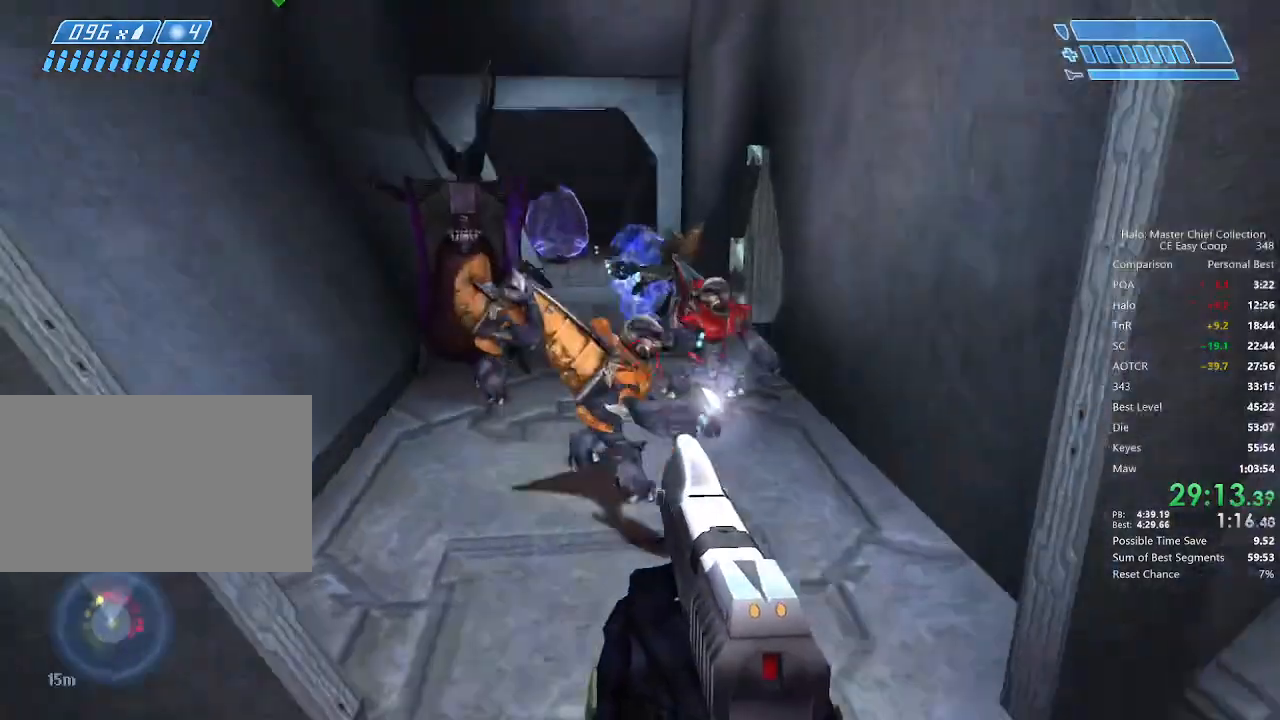
{"keys": ["w"], "mouse": [], "mouse_move": "still", "events": [[250, "a", "down"], [292, "a", "up"], [292, "mouse_left", "down"], [333, "mouse_left", "up"]]}
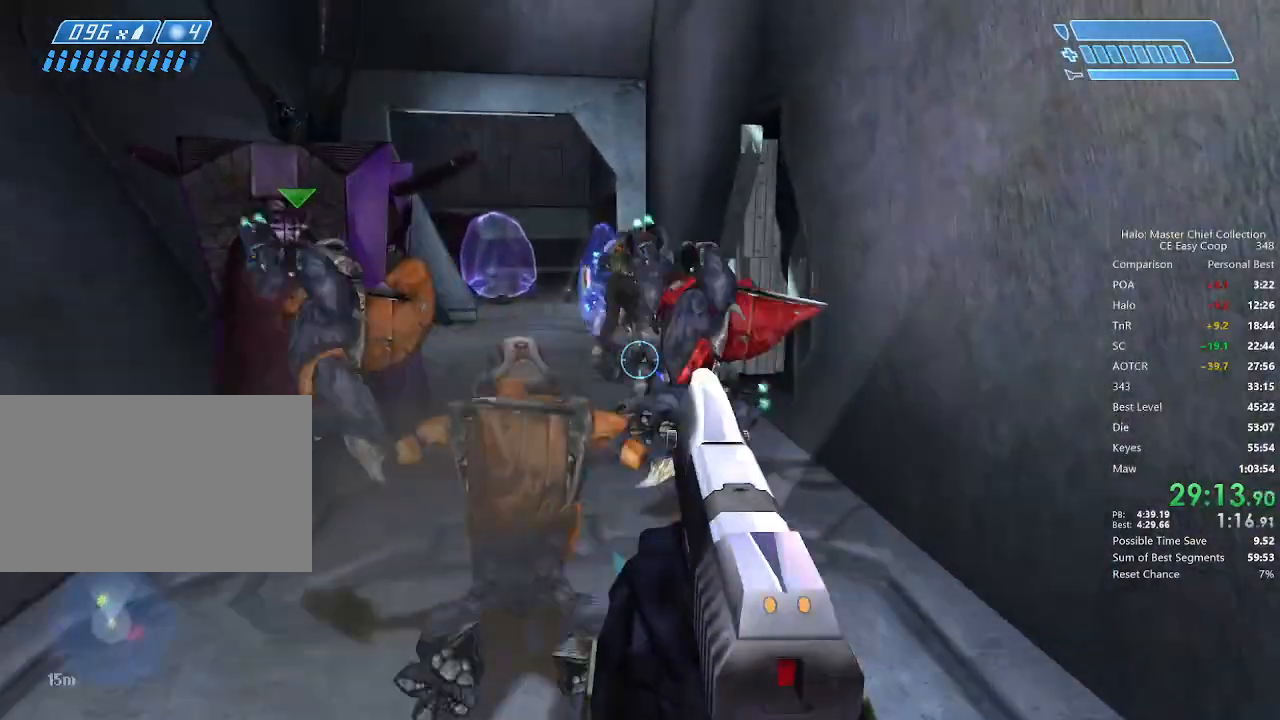
{"keys": ["w"], "mouse": [], "mouse_move": "still", "events": [[83, "mouse_left", "down"], [167, "mouse_left", "up"], [375, "mouse_left", "down"], [458, "mouse_left", "up"]]}
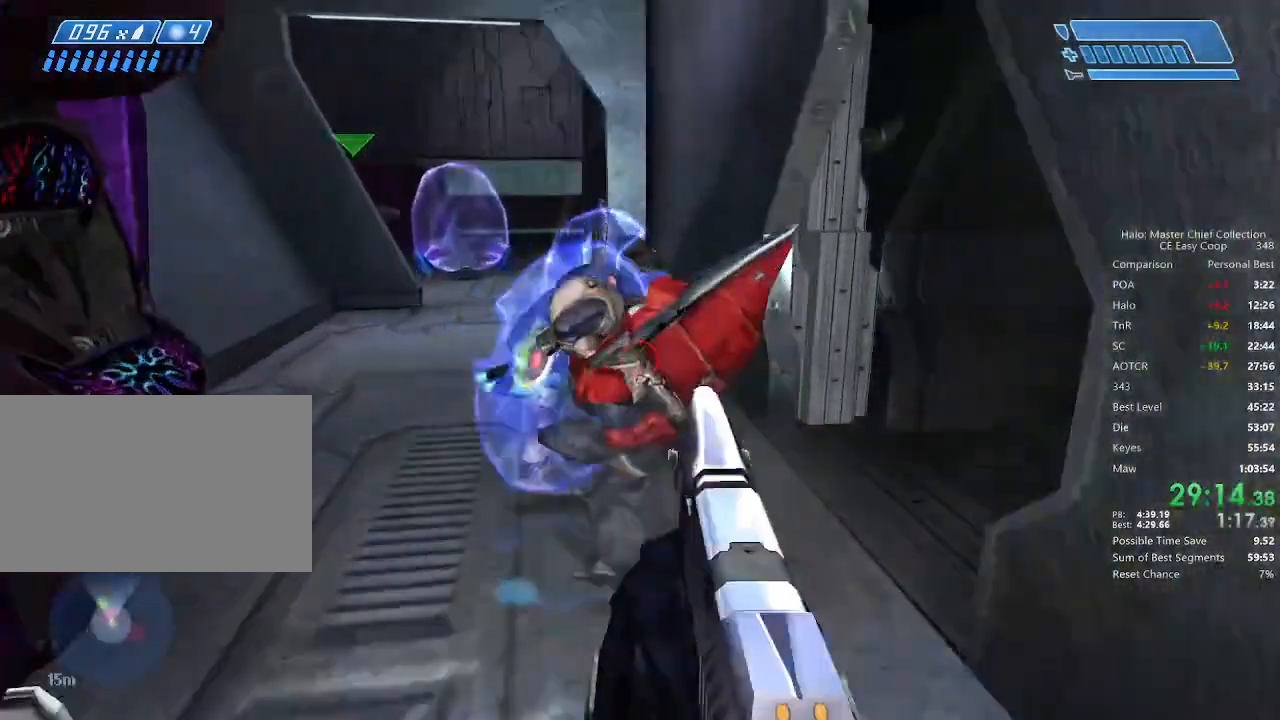
{"keys": ["w"], "mouse": [], "mouse_move": "right", "events": []}
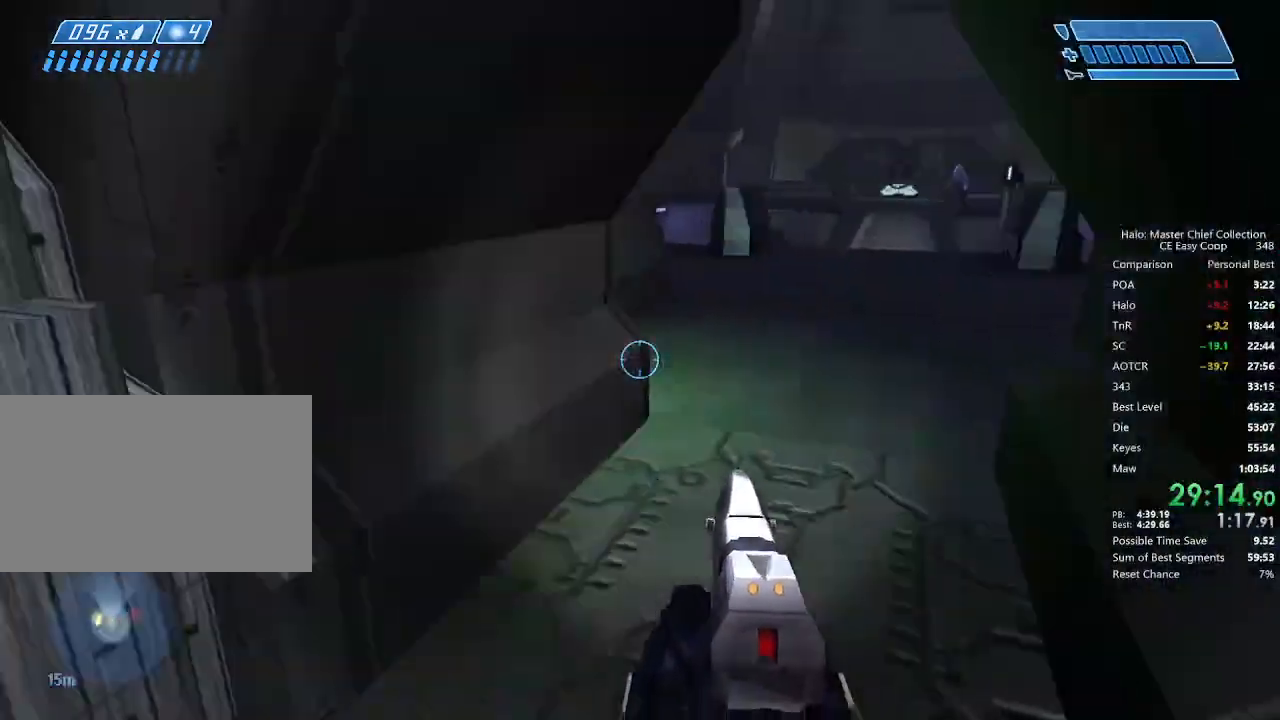
{"keys": ["w"], "mouse": [], "mouse_move": "right", "events": []}
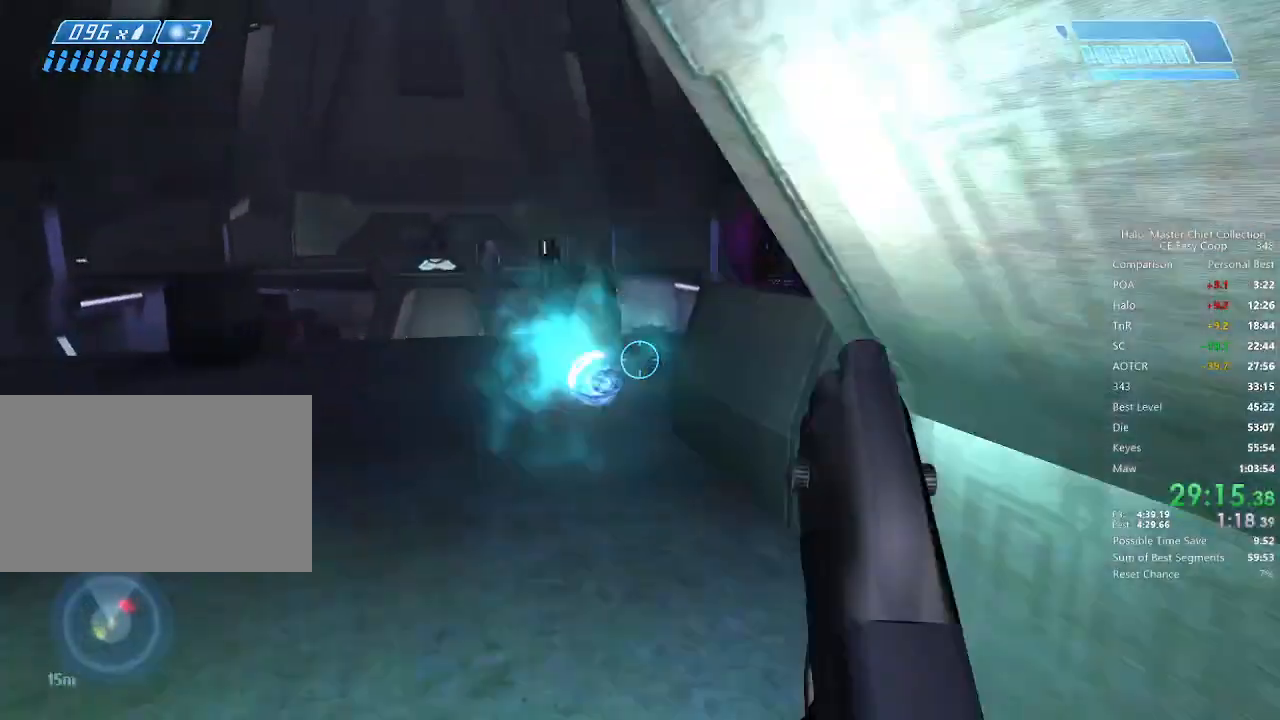
{"keys": ["r", "w"], "mouse": [], "mouse_move": "left", "events": [[333, "r", "down"], [417, "r", "up"], [500, "r", "down"]]}
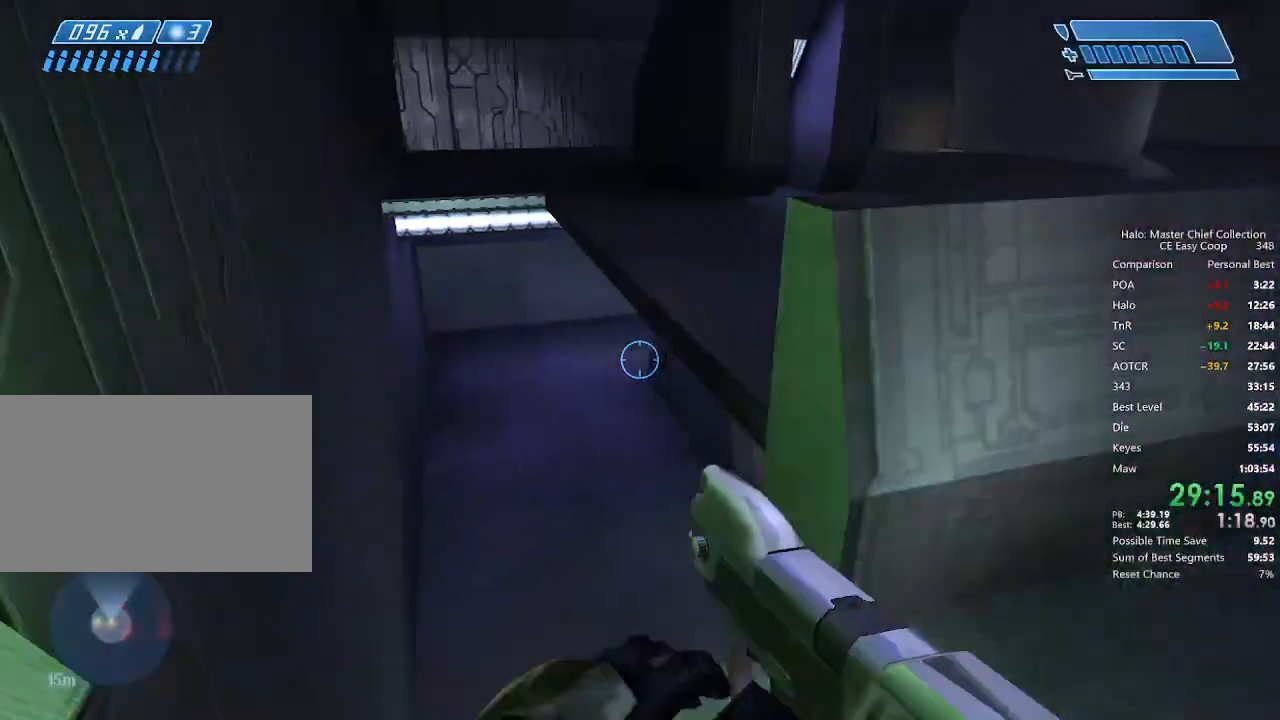
{"keys": ["w"], "mouse": [], "mouse_move": "still", "events": [[83, "q", "down"], [83, "r", "up"], [208, "q", "up"], [417, "t", "down"], [500, "t", "up"]]}
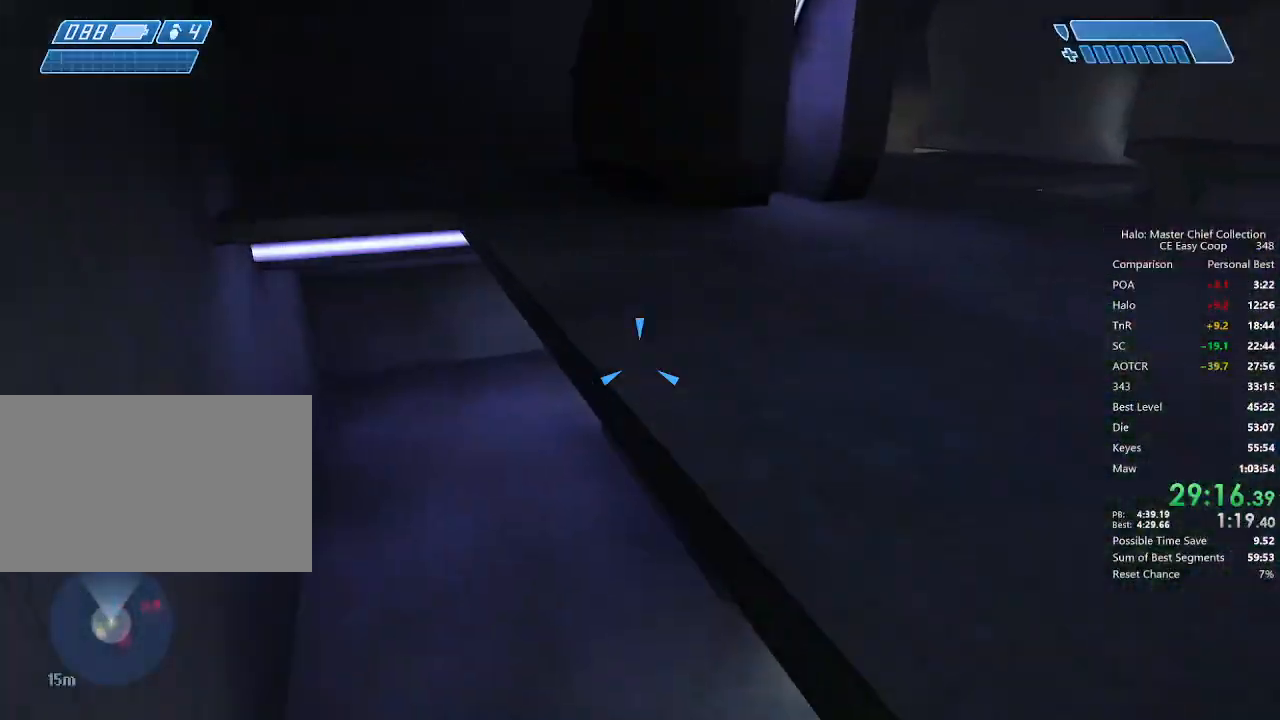
{"keys": ["w"], "mouse": [], "mouse_move": "right", "events": []}
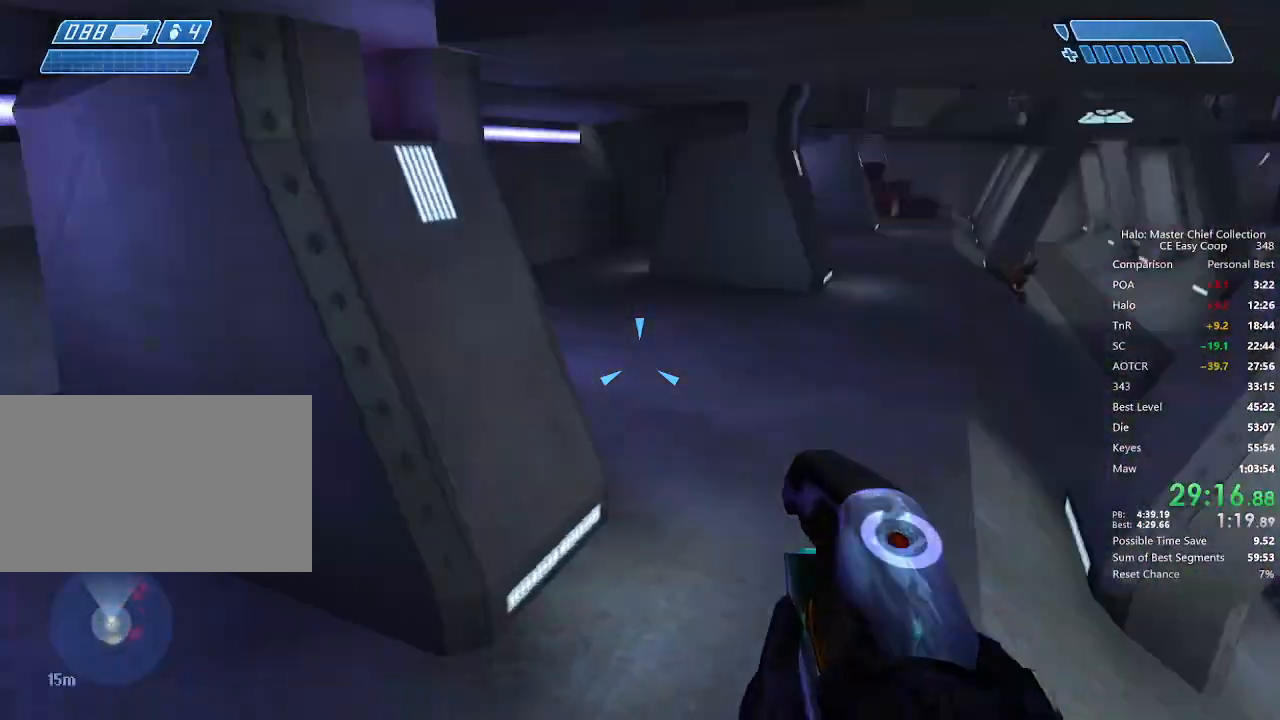
{"keys": ["w"], "mouse": [], "mouse_move": "still", "events": []}
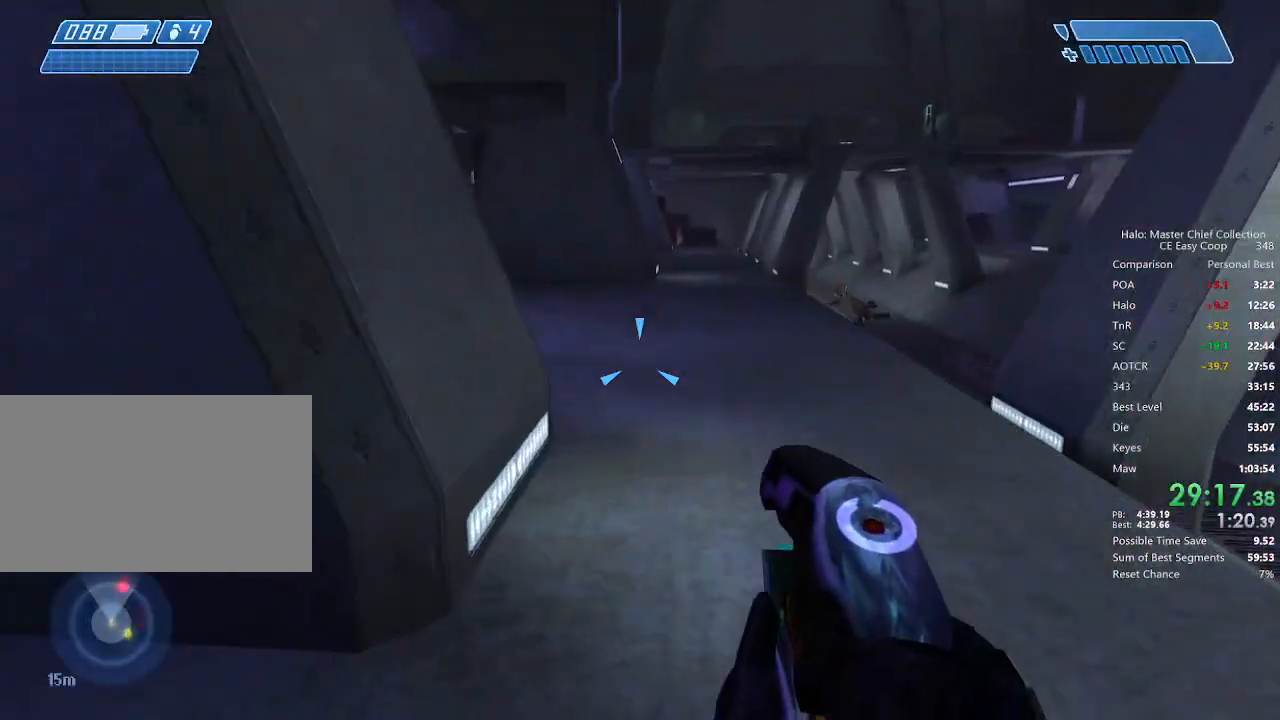
{"keys": ["q", "w"], "mouse": [], "mouse_move": "still", "events": [[458, "q", "down"]]}
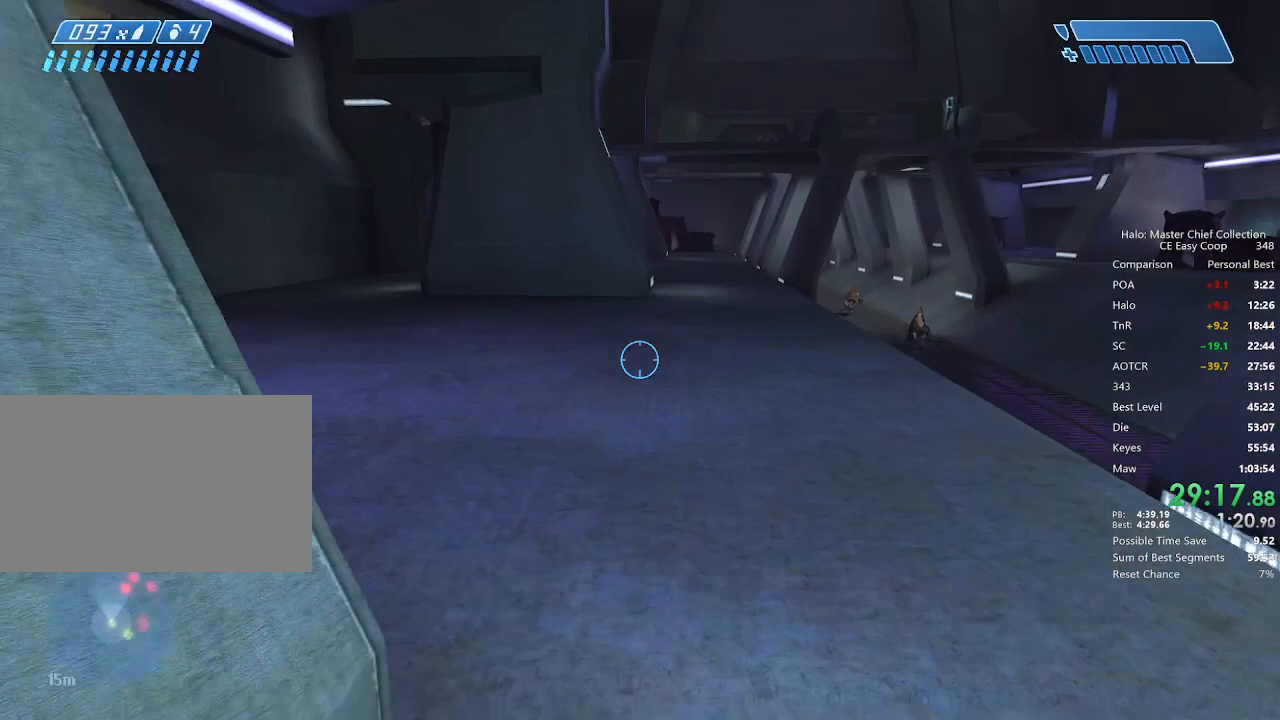
{"keys": ["a", "w"], "mouse": ["left"], "mouse_move": "still", "events": [[83, "q", "up"], [167, "a", "down"], [417, "mouse_left", "down"]]}